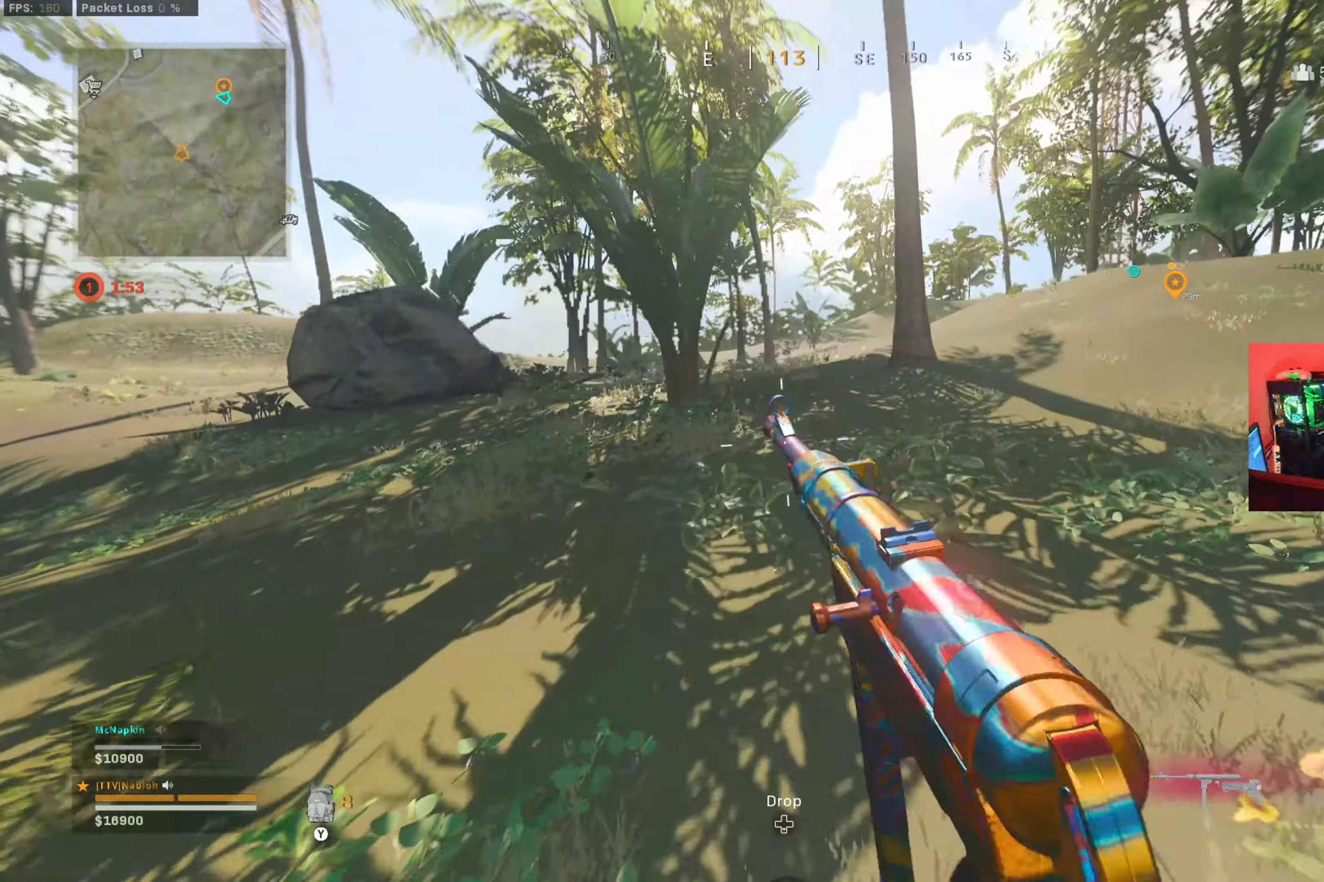
Gameplay with a controller (Xbox layout); each line is a JSON object with the inputs held at the frame after it. "button_events" lists button changes between this image and that frame as [ms after this image, input, new state], when the widget could be followed in between (sticks are given only as held states). Not read: HOME R3.
{"buttons": ["L3"], "left_stick": "up", "right_stick": "center", "button_events": [[50, "B", "down"], [150, "B", "up"], [217, "A", "down"], [301, "A", "up"], [451, "L3", "down"]]}
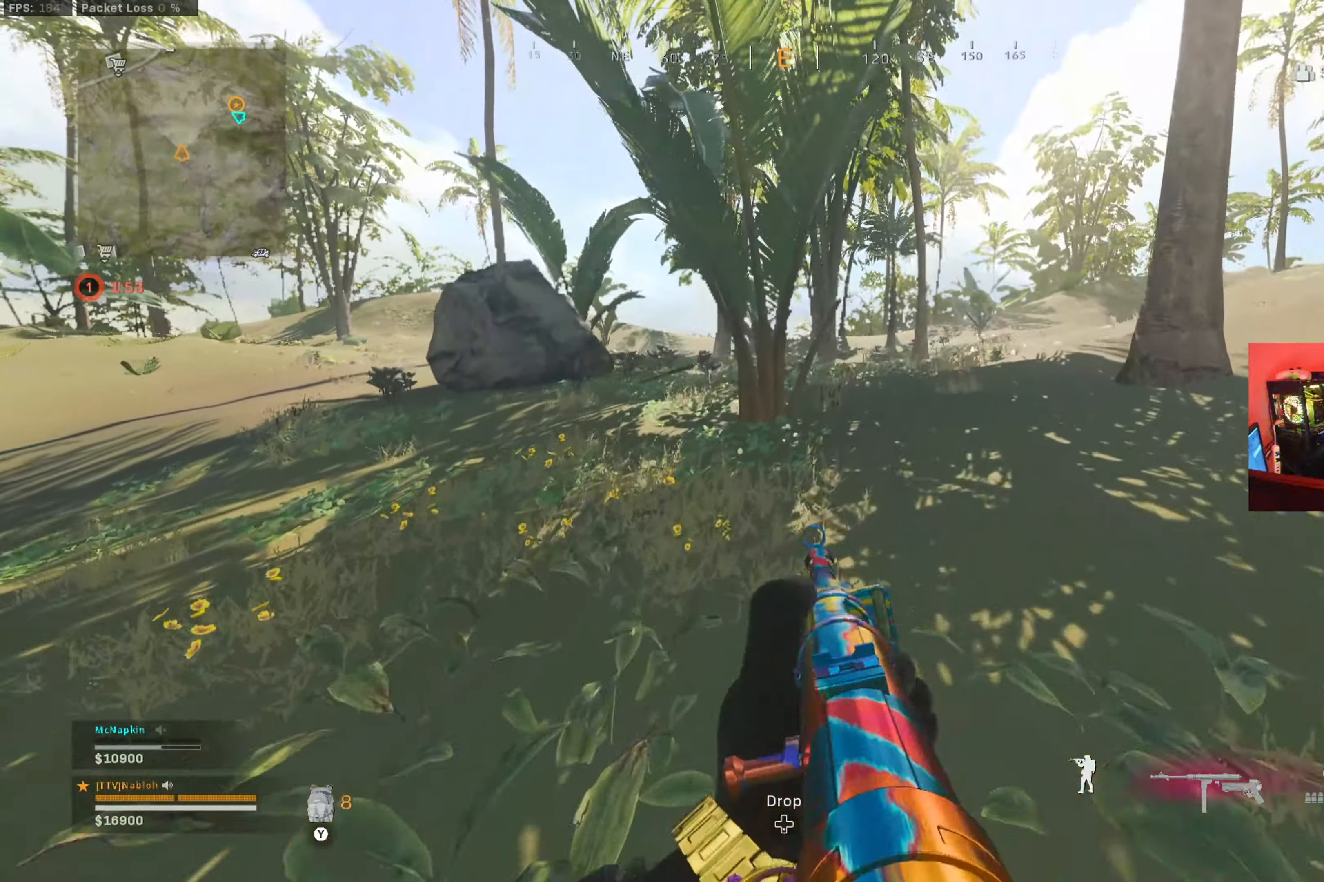
{"buttons": [], "left_stick": "up", "right_stick": "center", "button_events": [[83, "L3", "up"], [133, "Y", "down"], [233, "Y", "up"], [317, "Y", "down"], [400, "Y", "up"]]}
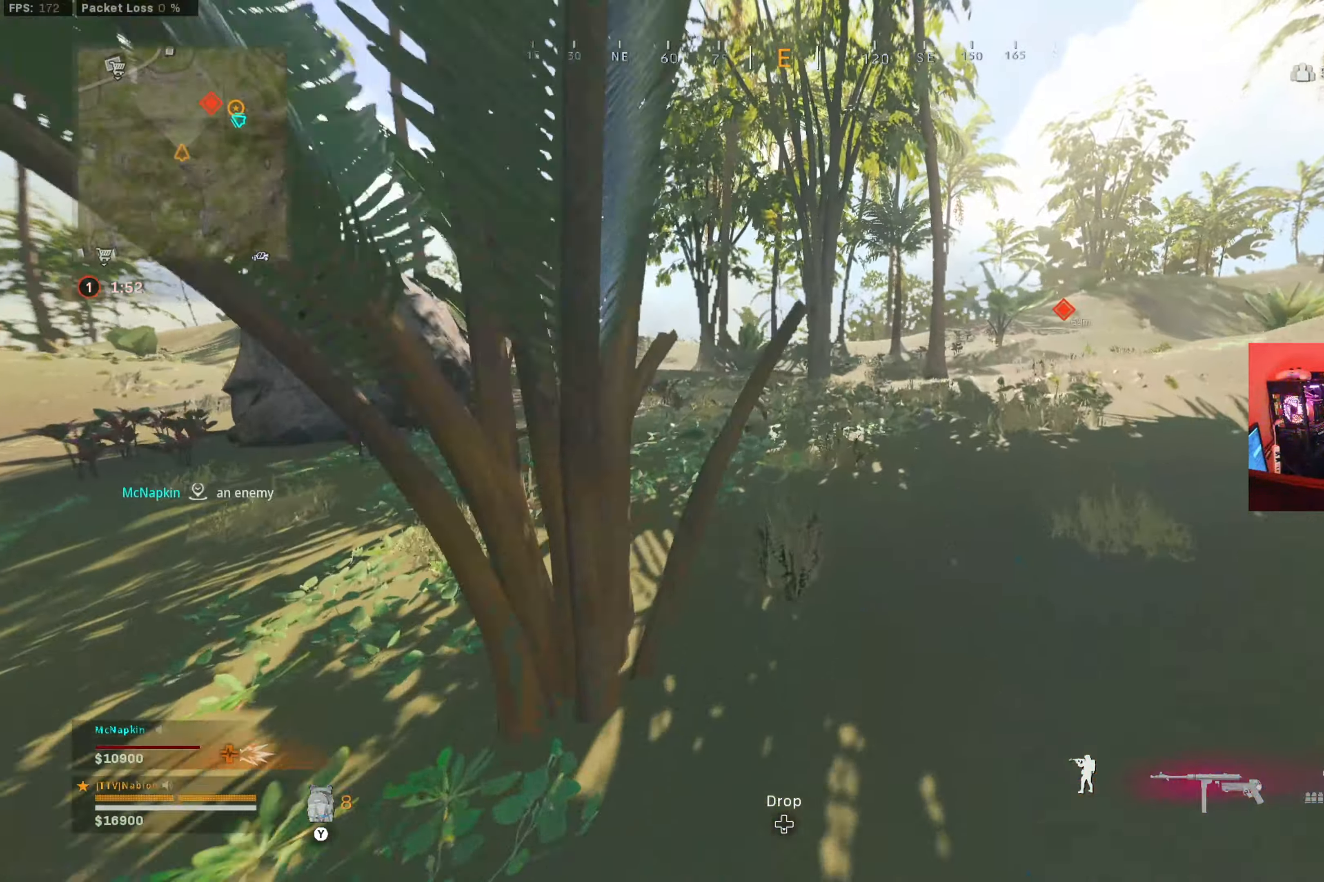
{"buttons": [], "left_stick": "up", "right_stick": "right", "button_events": [[17, "Y", "down"], [84, "Y", "up"], [167, "Y", "down"], [234, "Y", "up"]]}
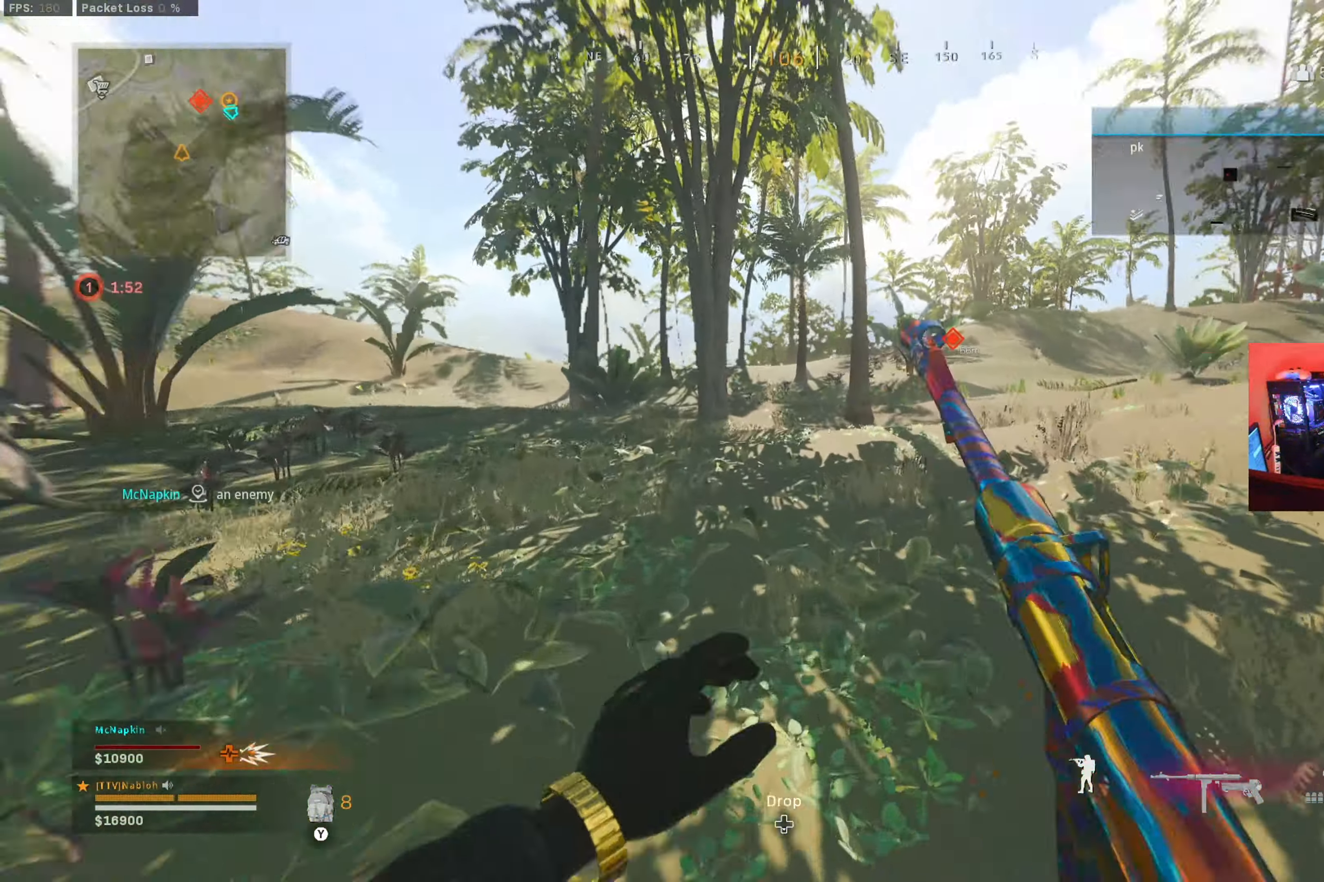
{"buttons": [], "left_stick": "up", "right_stick": "center", "button_events": [[133, "B", "down"], [283, "B", "up"]]}
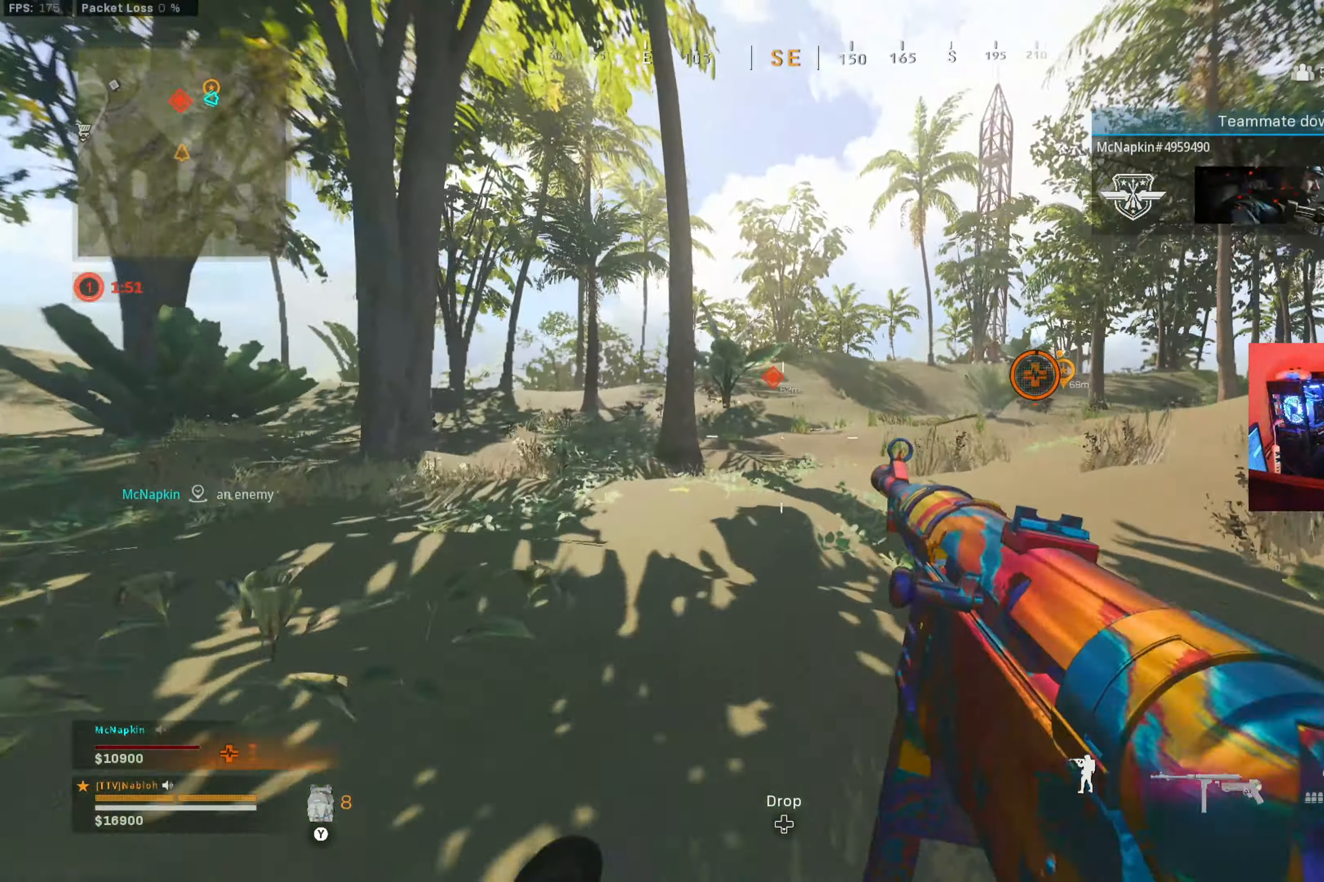
{"buttons": ["L3"], "left_stick": "up", "right_stick": "center", "button_events": [[17, "L3", "down"], [167, "L3", "up"], [184, "Y", "down"], [267, "Y", "up"], [451, "L3", "down"]]}
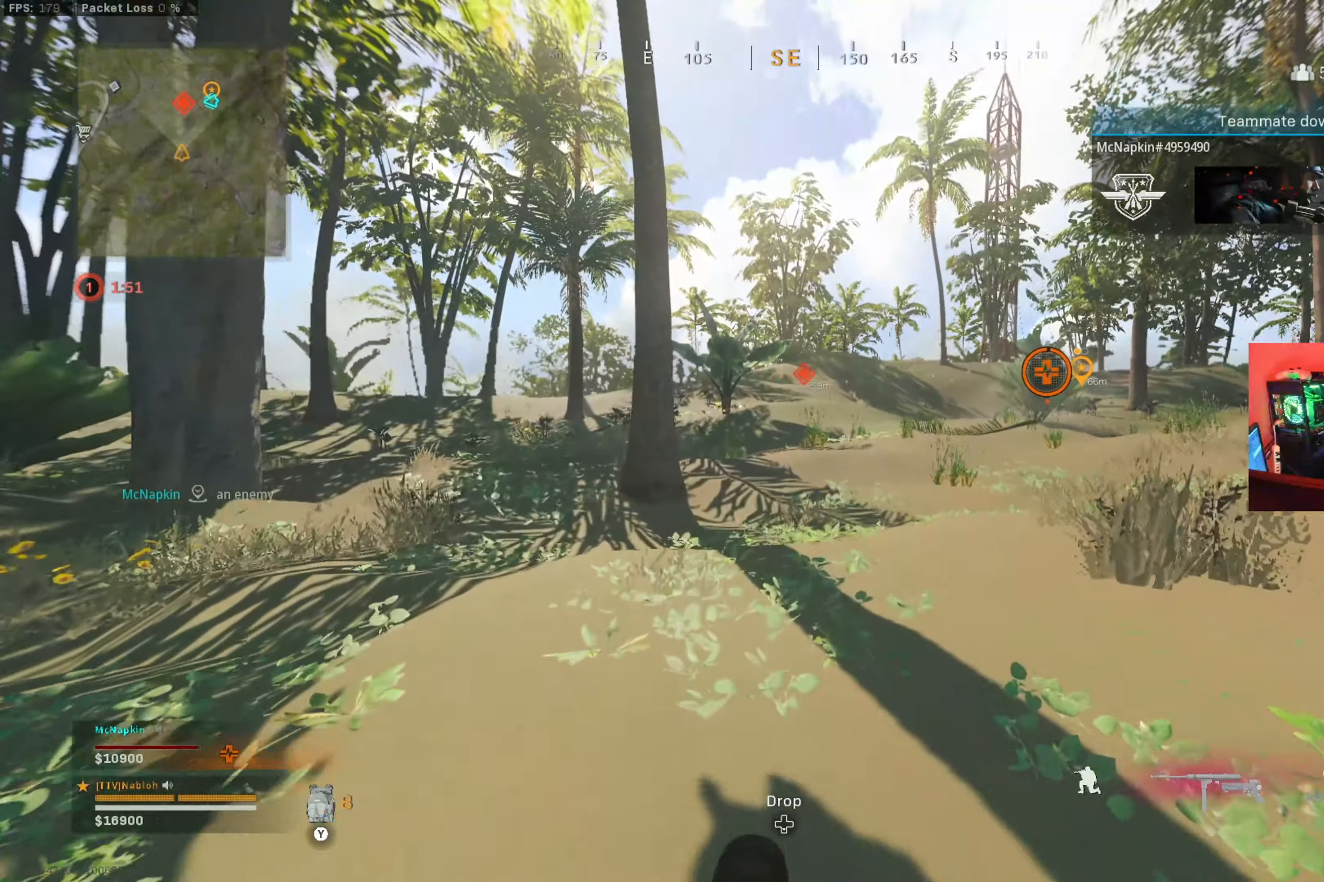
{"buttons": ["L3"], "left_stick": "up", "right_stick": "center", "button_events": [[100, "A", "down"], [100, "L3", "up"], [134, "A", "up"], [400, "L3", "down"]]}
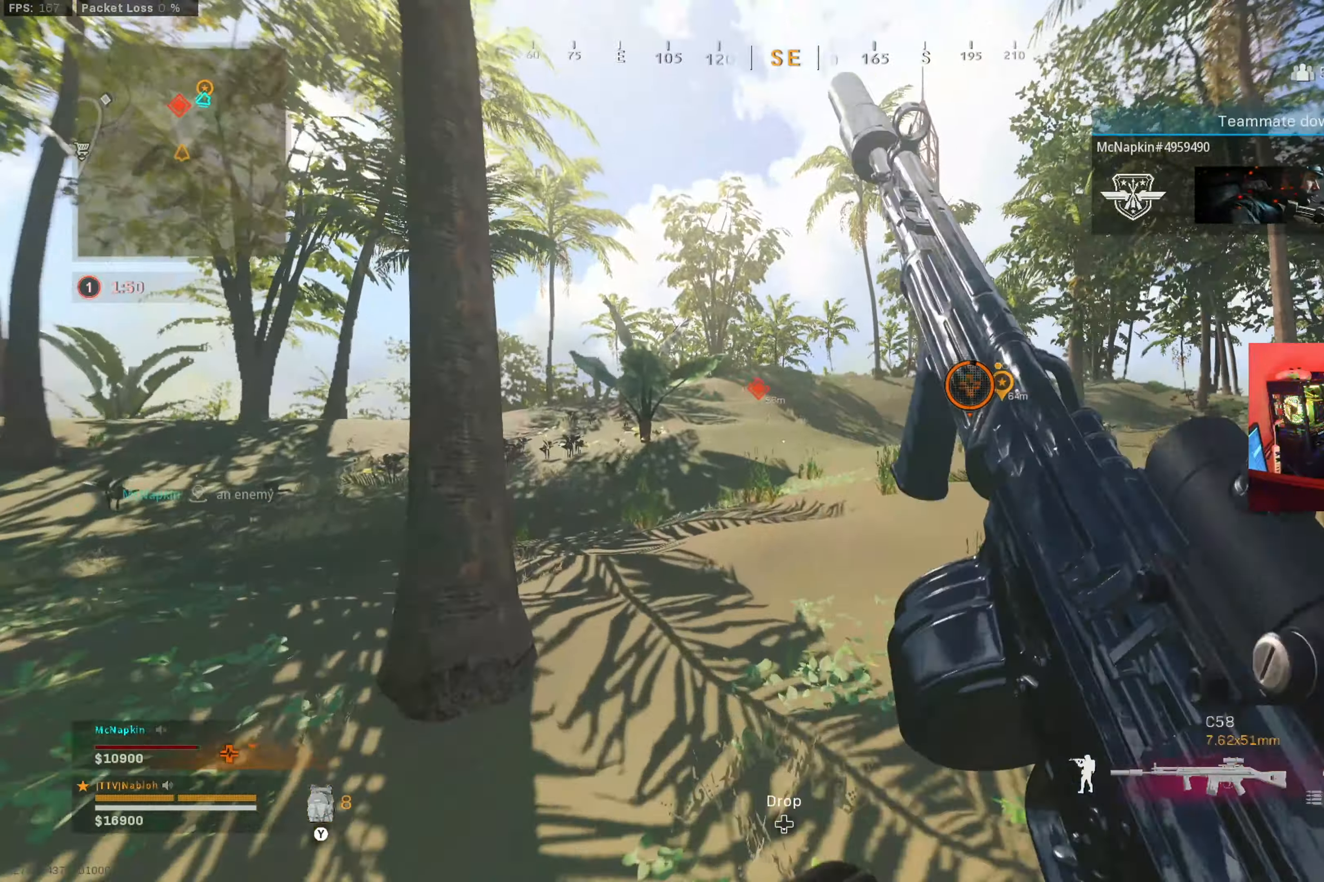
{"buttons": [], "left_stick": "up", "right_stick": "center", "button_events": [[33, "L3", "up"], [300, "L1", "down"], [500, "L1", "up"]]}
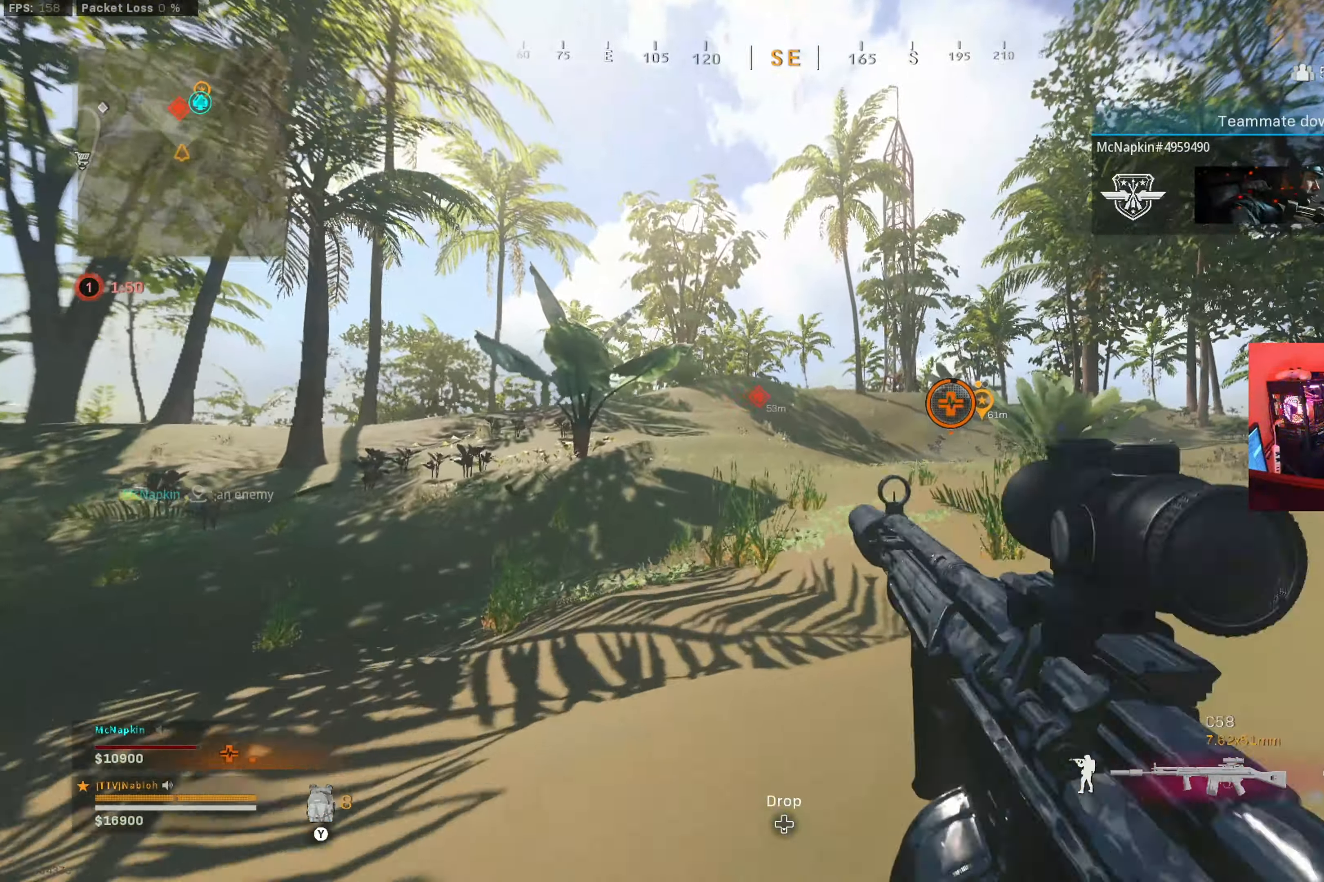
{"buttons": ["L3"], "left_stick": "up", "right_stick": "center", "button_events": [[167, "L3", "down"], [334, "L3", "up"], [501, "L3", "down"]]}
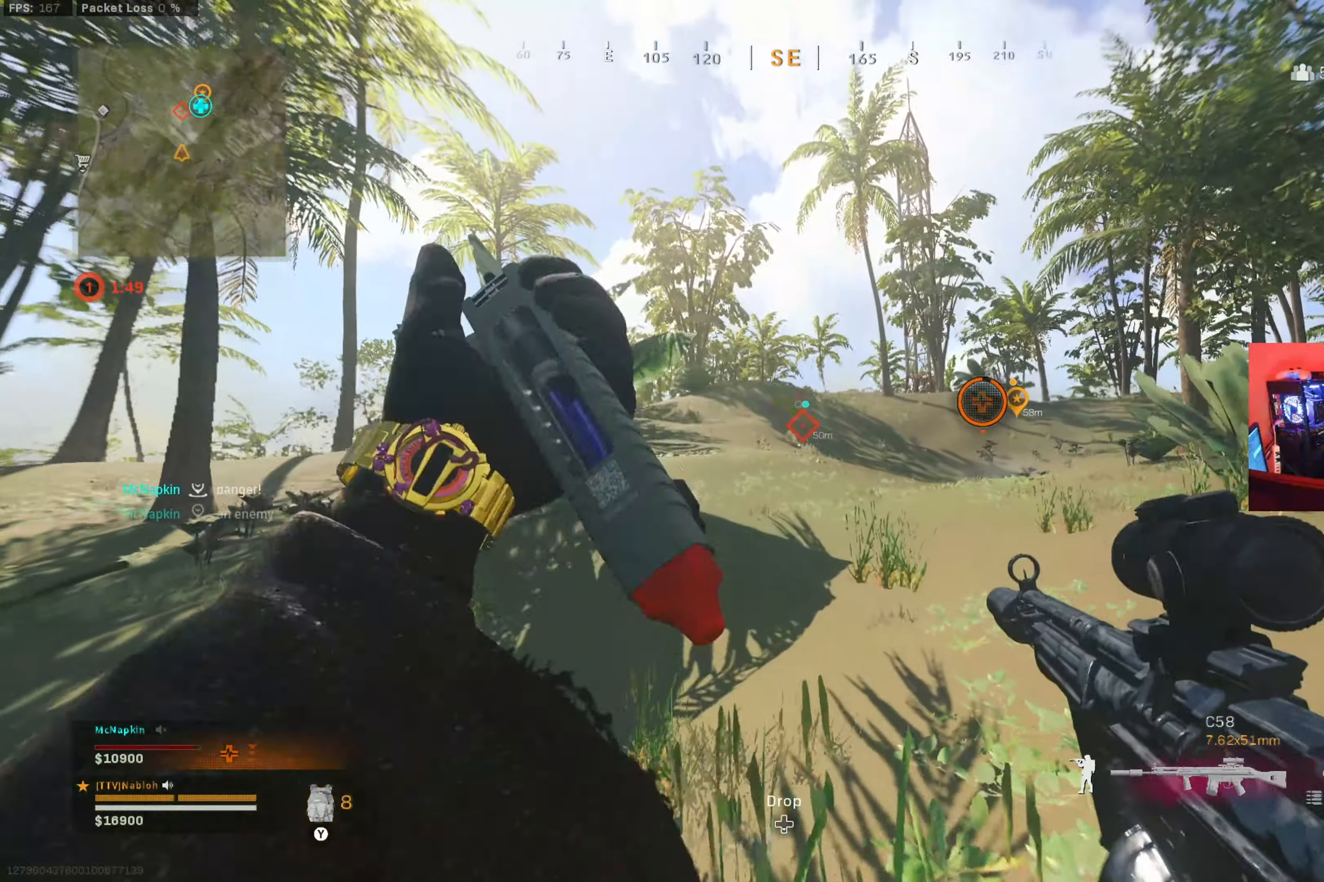
{"buttons": [], "left_stick": "up", "right_stick": "center", "button_events": [[150, "L3", "up"], [317, "L3", "down"], [467, "L3", "up"]]}
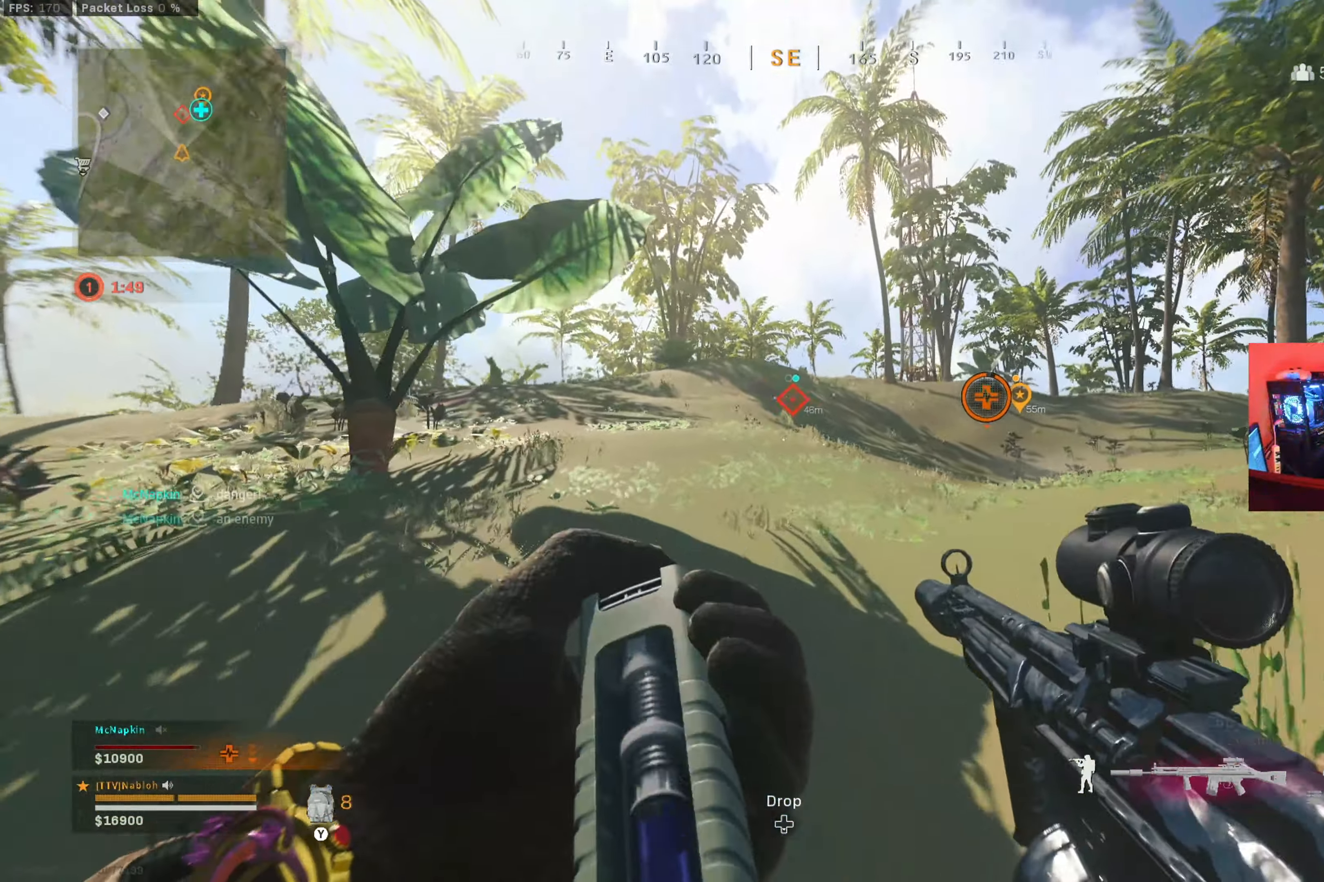
{"buttons": ["L3"], "left_stick": "up", "right_stick": "center", "button_events": [[167, "L3", "down"], [317, "L3", "up"], [450, "L3", "down"]]}
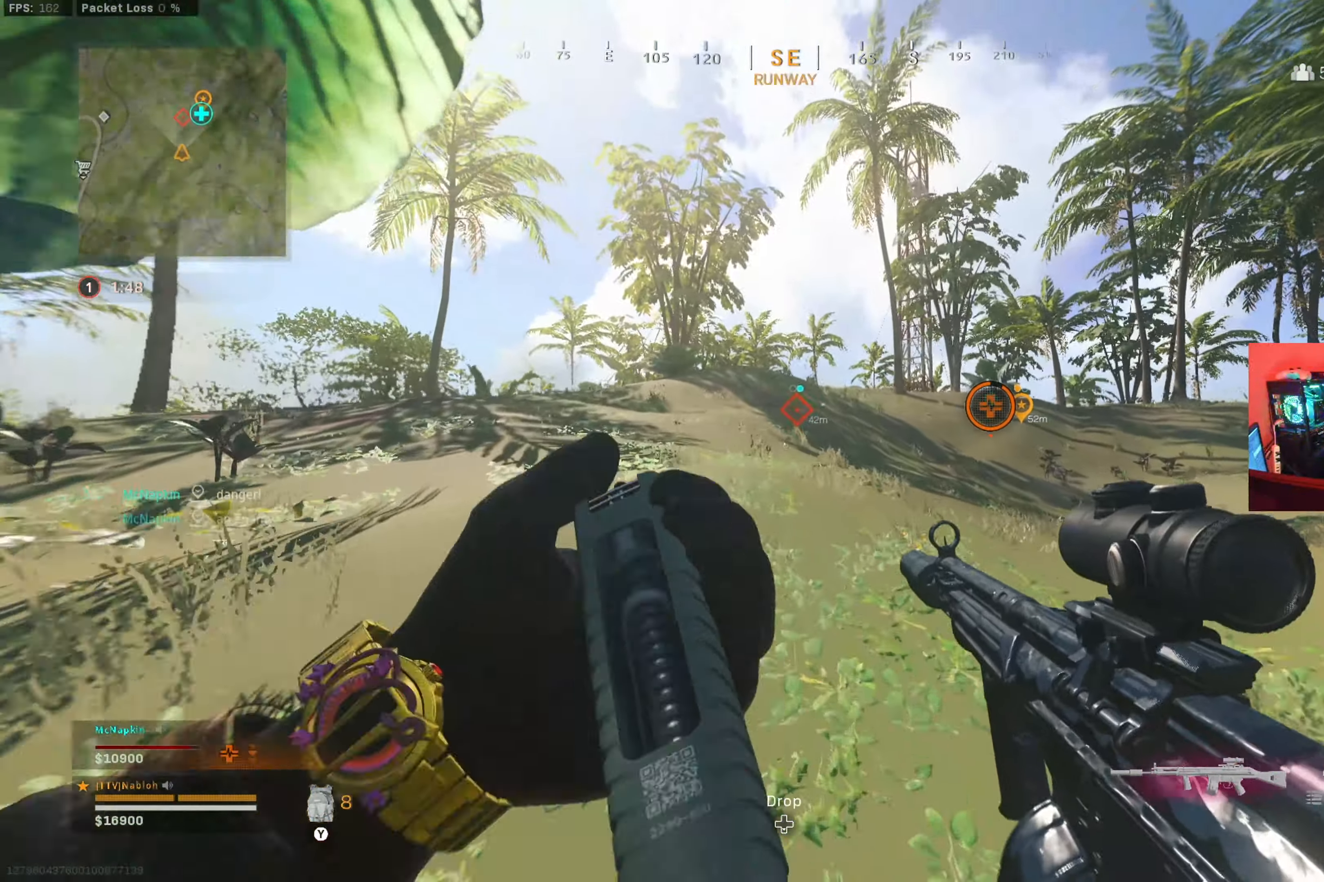
{"buttons": [], "left_stick": "up", "right_stick": "center", "button_events": [[100, "L3", "up"], [250, "L3", "down"], [467, "L3", "up"]]}
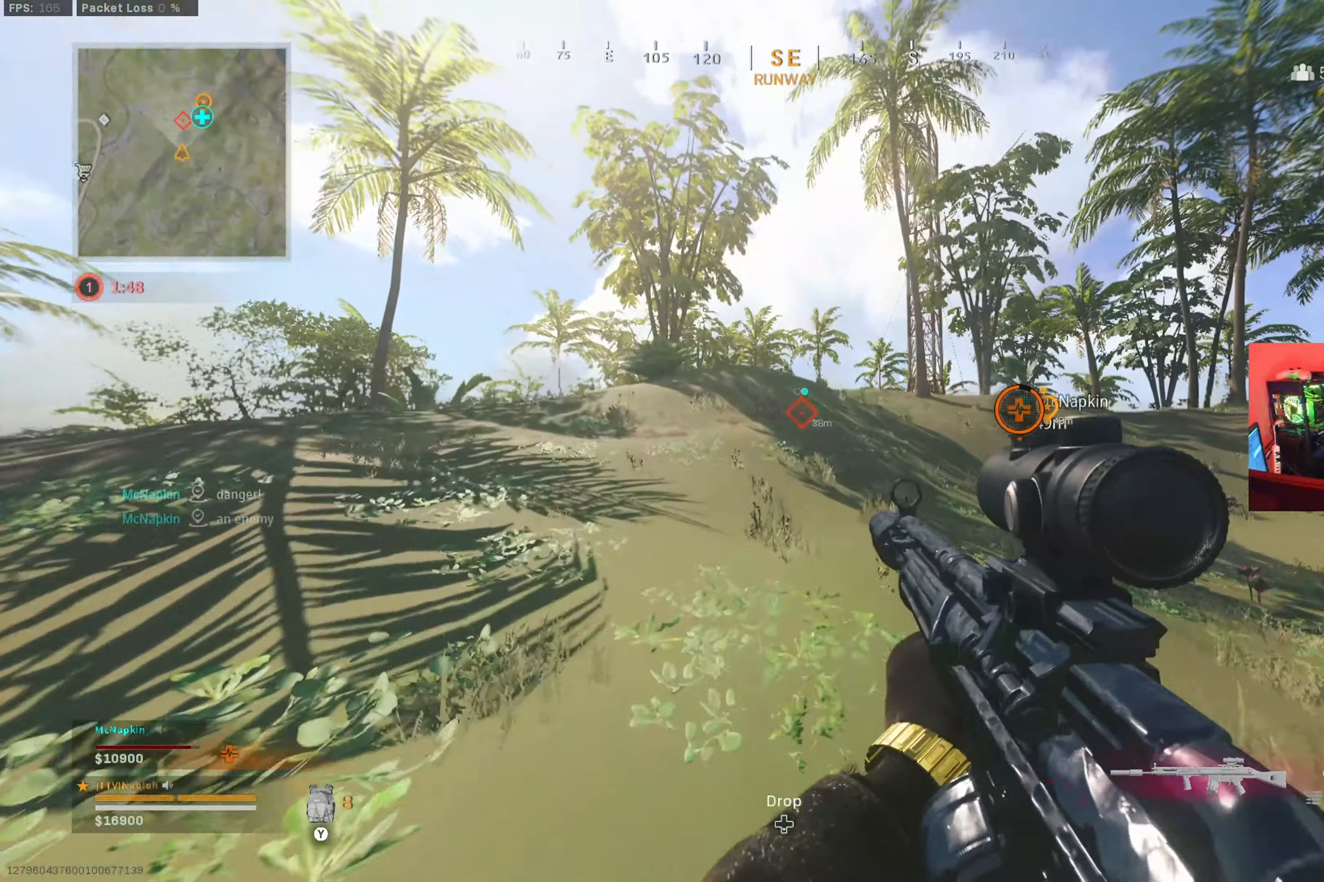
{"buttons": ["Y", "L3"], "left_stick": "up", "right_stick": "center", "button_events": [[83, "L3", "down"], [467, "Y", "down"]]}
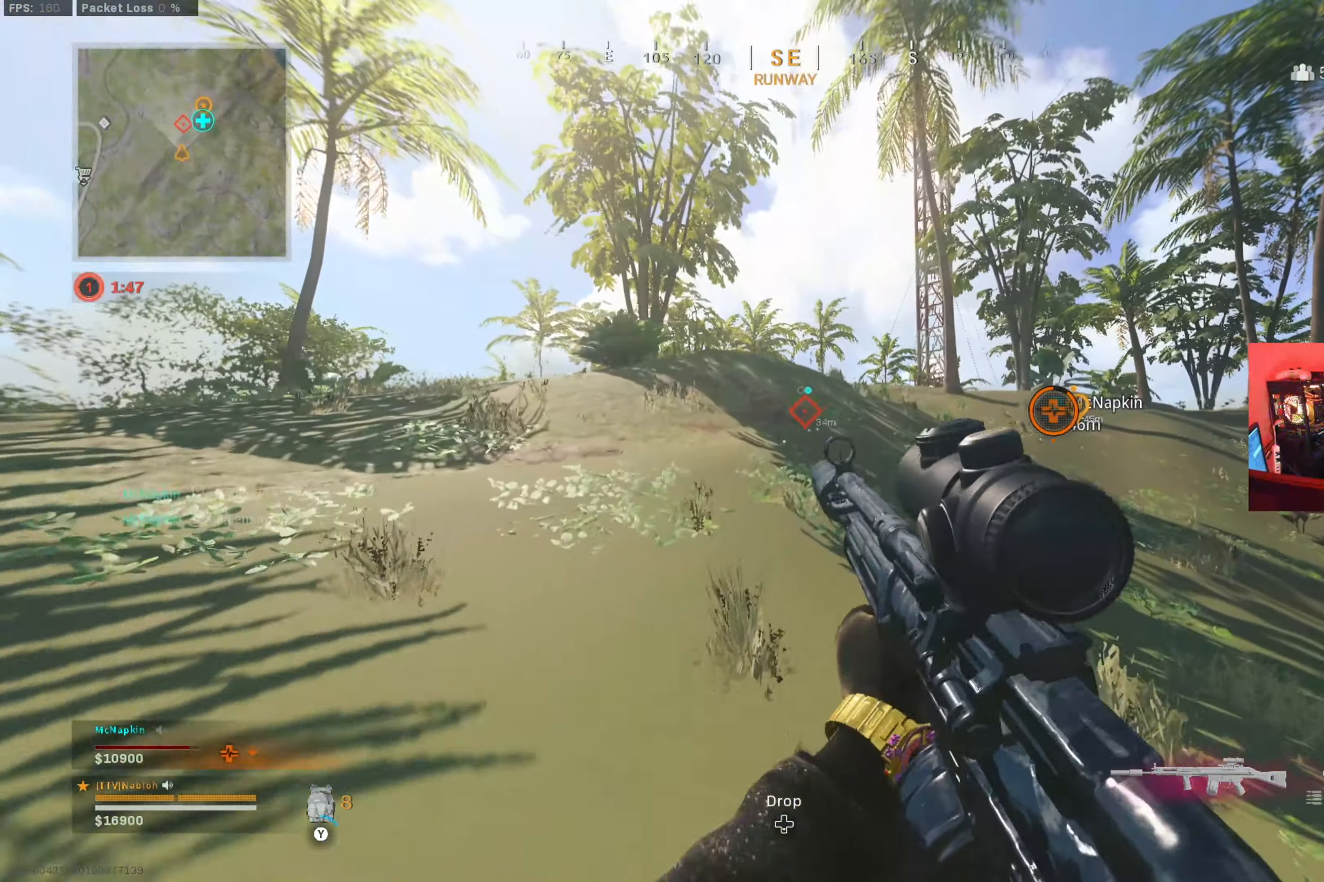
{"buttons": [], "left_stick": "up", "right_stick": "center", "button_events": [[66, "Y", "up"], [200, "L3", "up"]]}
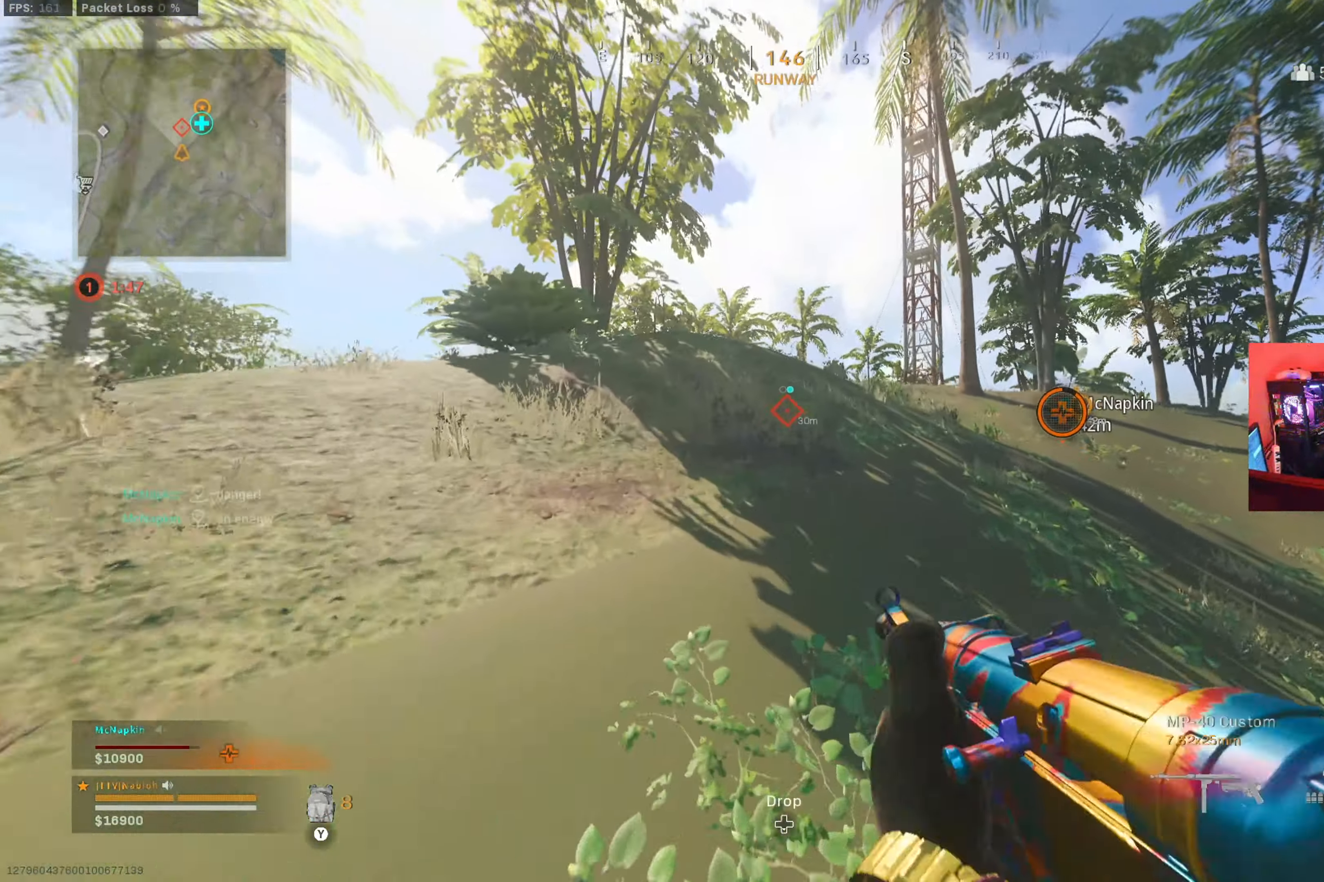
{"buttons": ["L2"], "left_stick": "up", "right_stick": "center", "button_events": [[167, "B", "down"], [300, "B", "up"], [400, "B", "down"], [484, "B", "up"], [484, "L2", "down"]]}
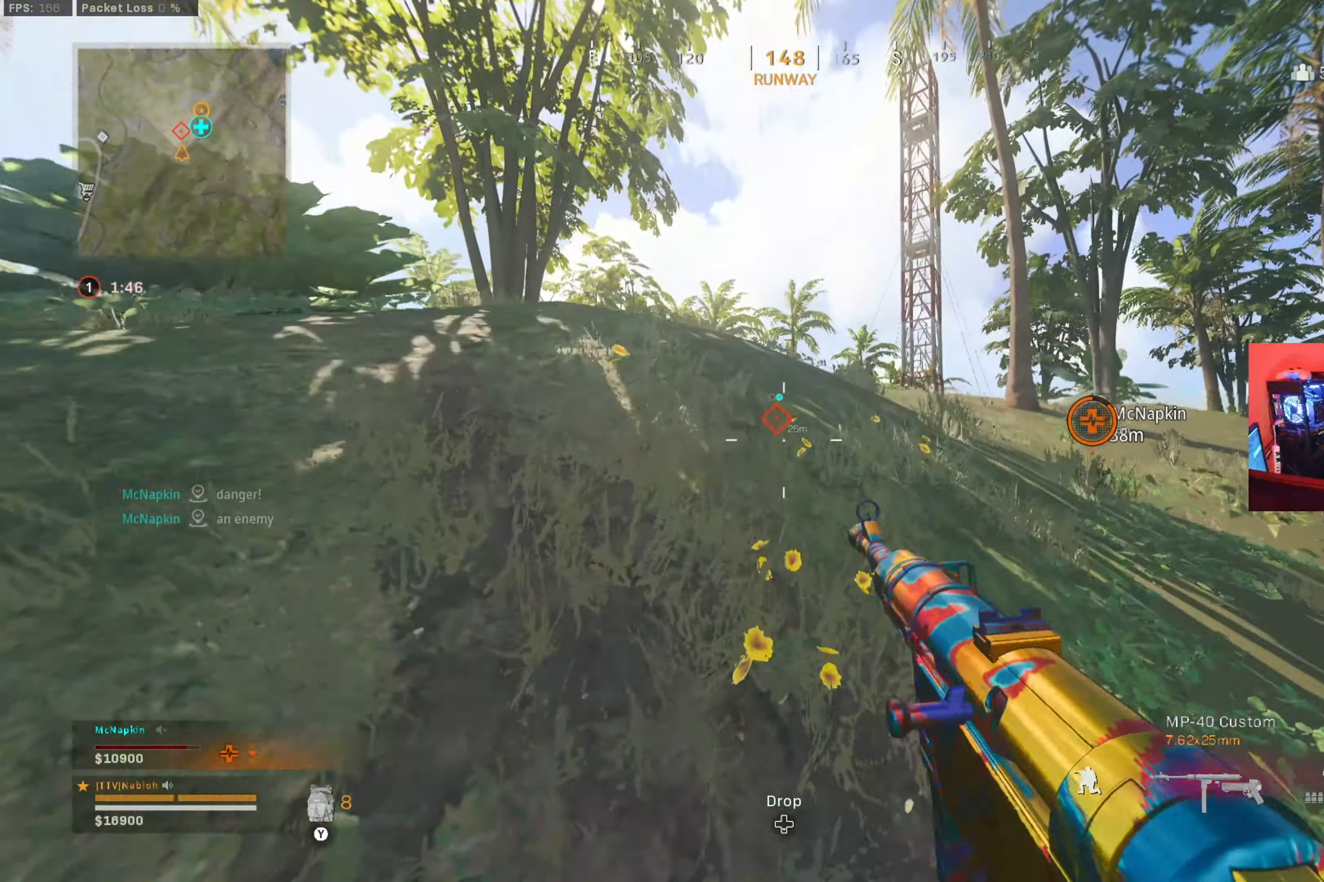
{"buttons": ["L3"], "left_stick": "up-left", "right_stick": "center", "button_events": [[166, "L2", "up"], [166, "Y", "down"], [233, "L3", "down"], [250, "Y", "up"], [367, "L3", "up"], [484, "L3", "down"]]}
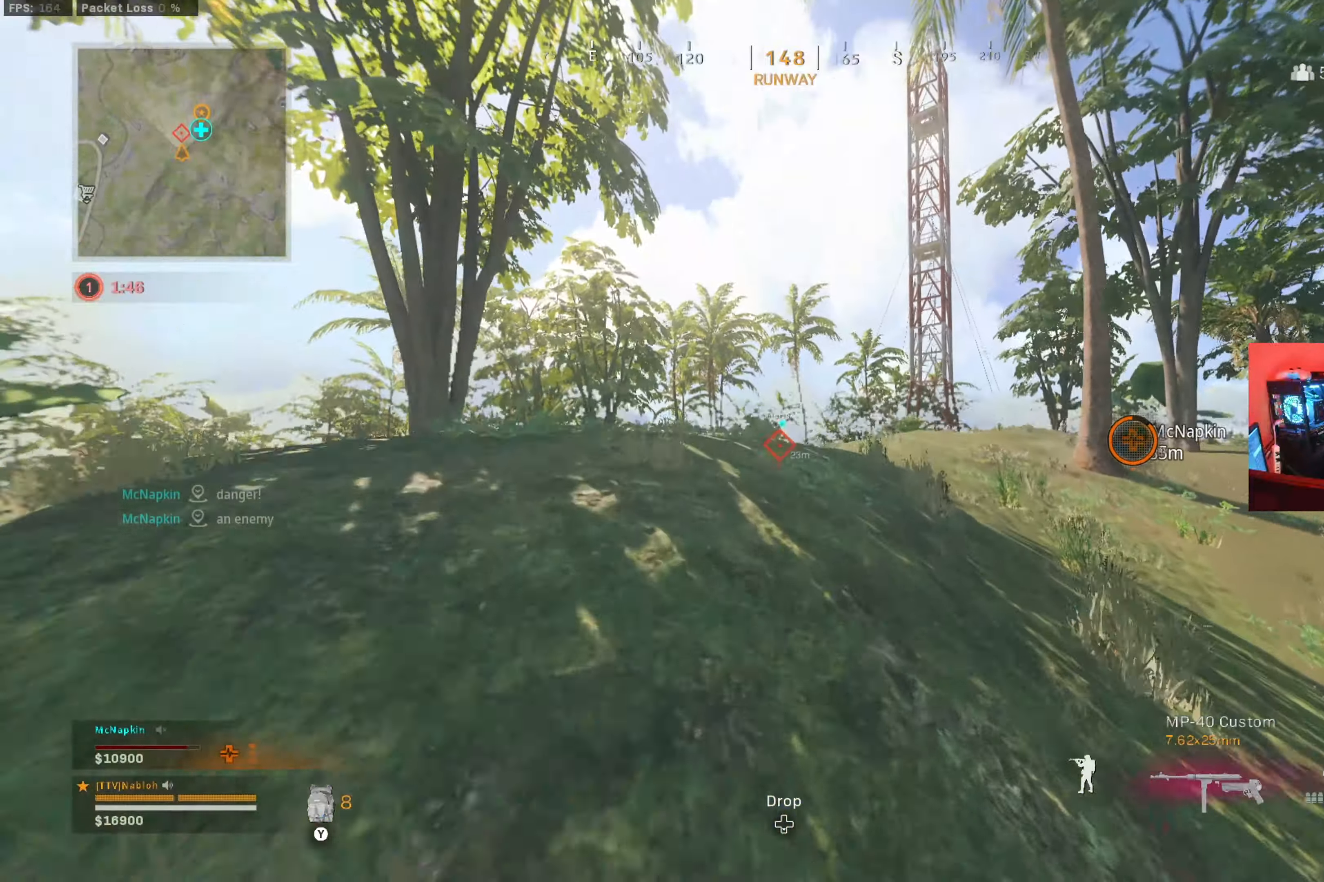
{"buttons": [], "left_stick": "up-left", "right_stick": "center", "button_events": [[117, "L3", "up"], [384, "A", "down"], [451, "A", "up"]]}